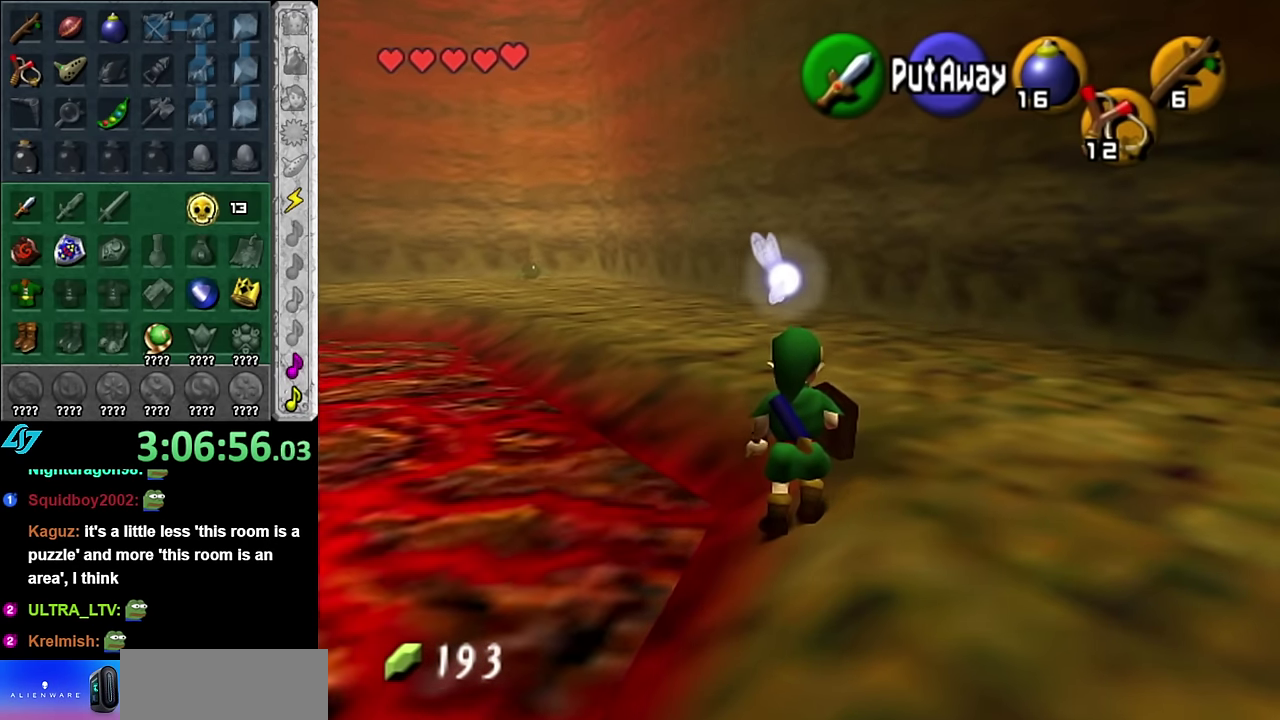
Gameplay with a controller (Nintendo layout); each line is a JSON object with the inputs held at the frame after it. "events" lists button and stick changes between this image and that frame as [ms after this image, input, new state], when the widget could be followed in between. Not read: L2 L3 R2 R3 Y other_buttons.
{"buttons": [], "left_stick": "center", "right_stick": "center", "events": []}
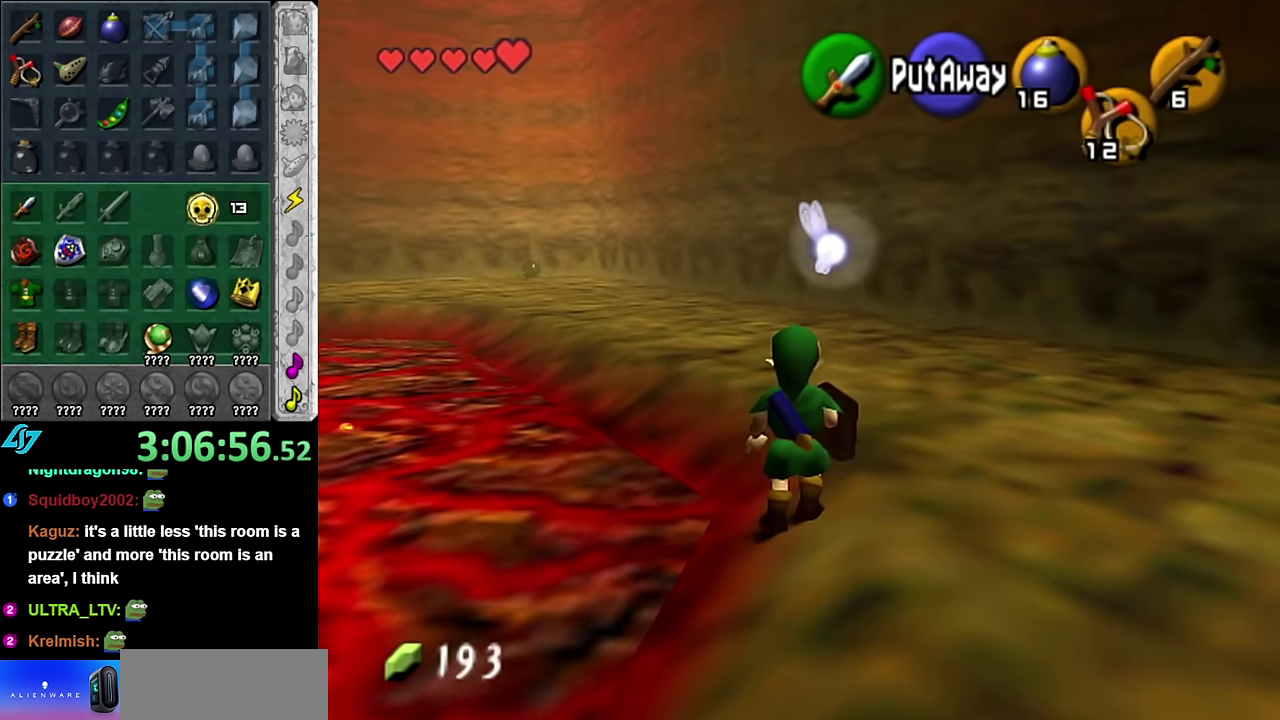
{"buttons": [], "left_stick": "center", "right_stick": "center", "events": []}
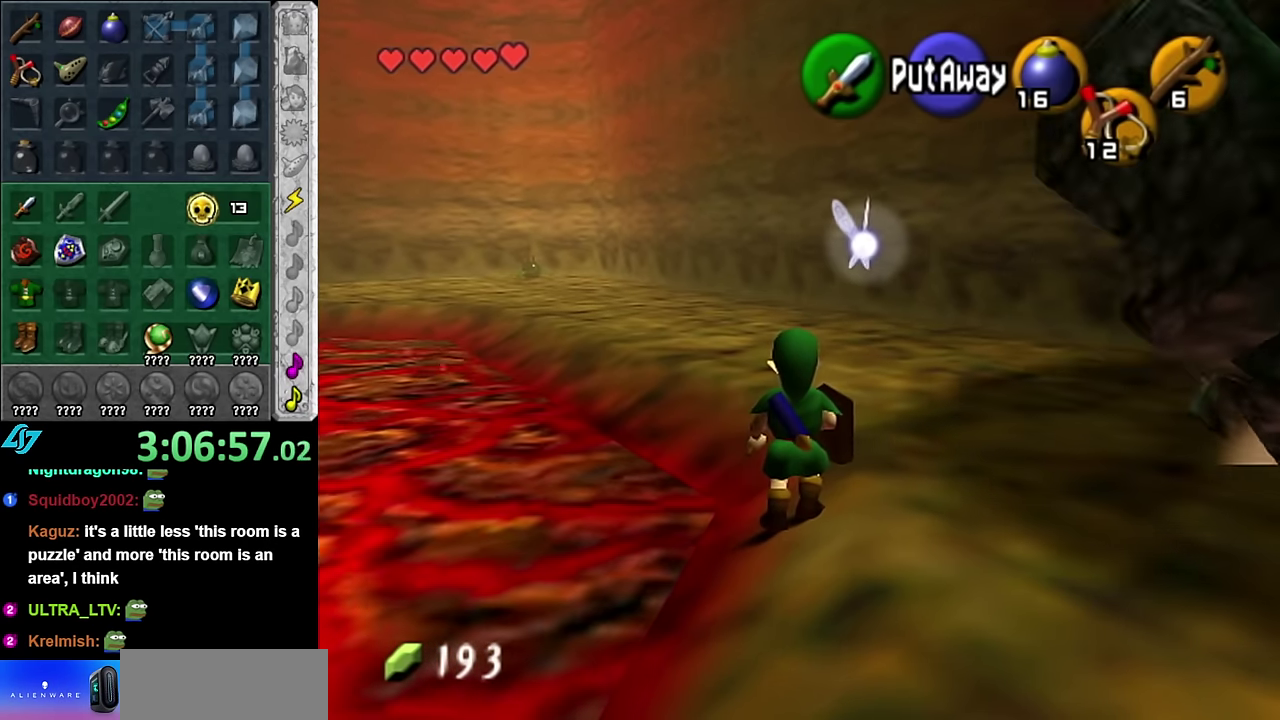
{"buttons": [], "left_stick": "up-right", "right_stick": "center", "events": [[266, "left_stick", "up-right"]]}
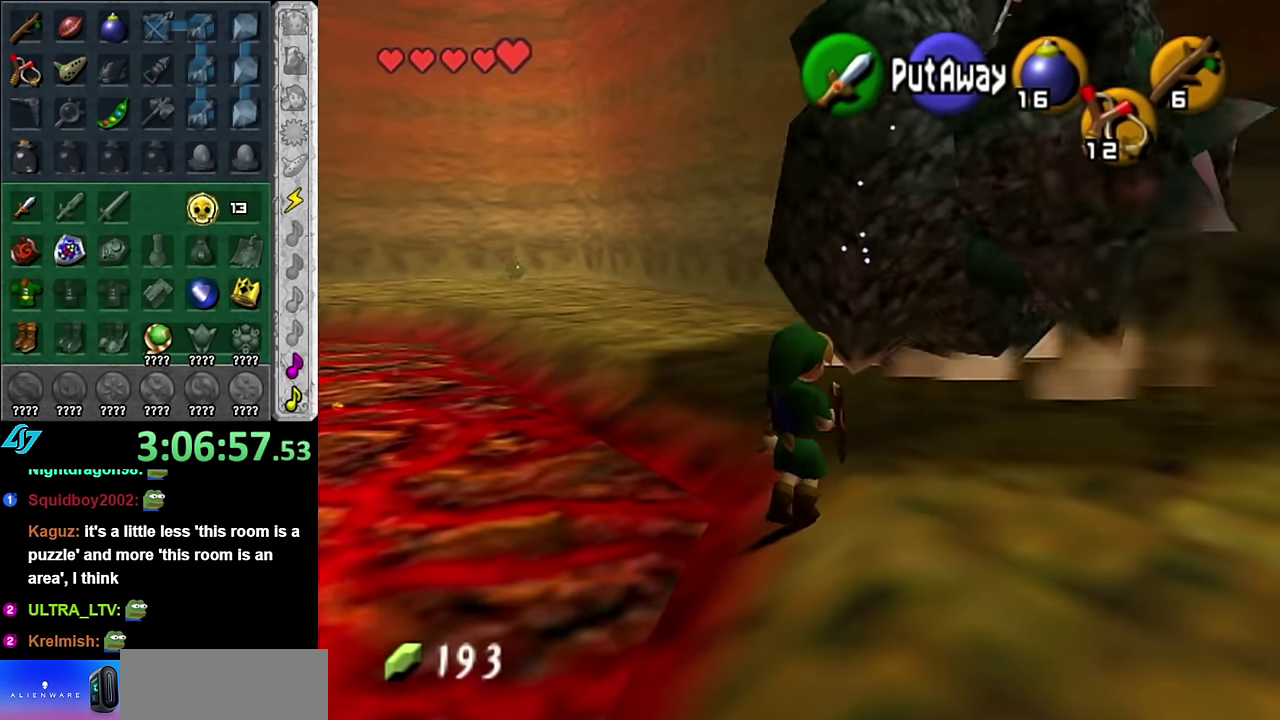
{"buttons": [], "left_stick": "up", "right_stick": "center", "events": [[233, "left_stick", "up"]]}
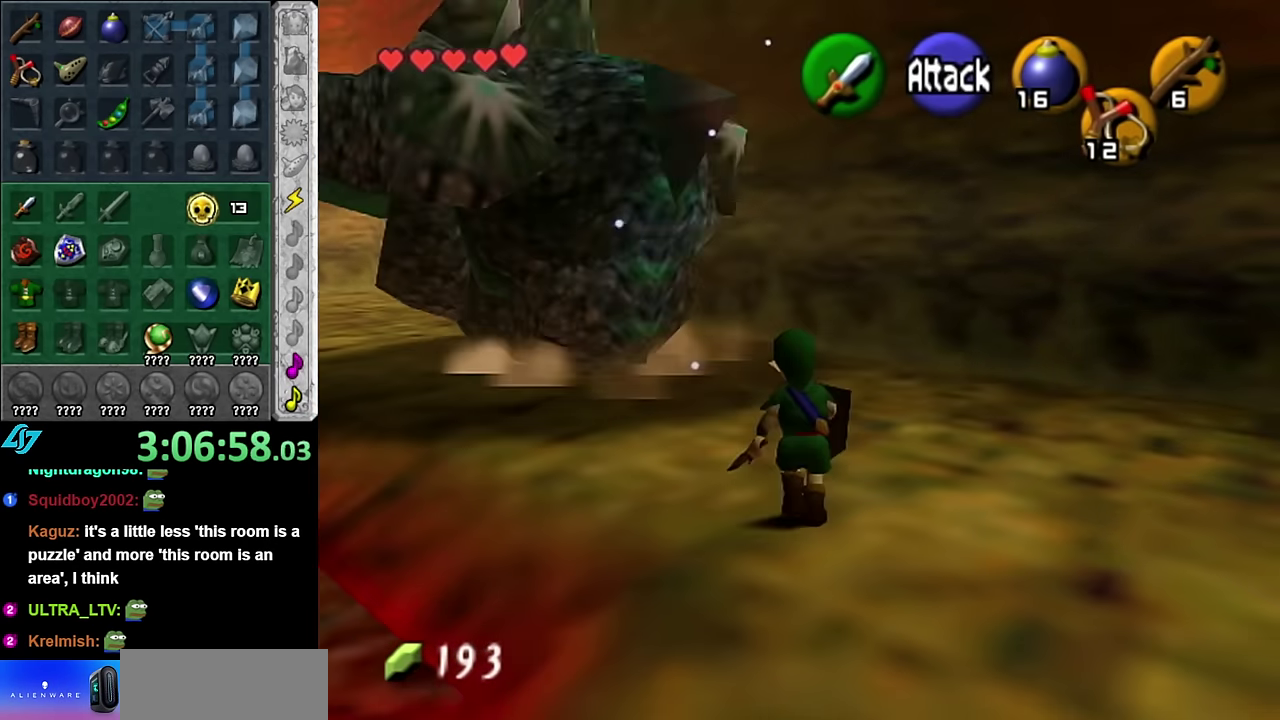
{"buttons": [], "left_stick": "up", "right_stick": "center", "events": [[16, "A", "down"], [133, "A", "up"], [200, "A", "down"], [316, "A", "up"]]}
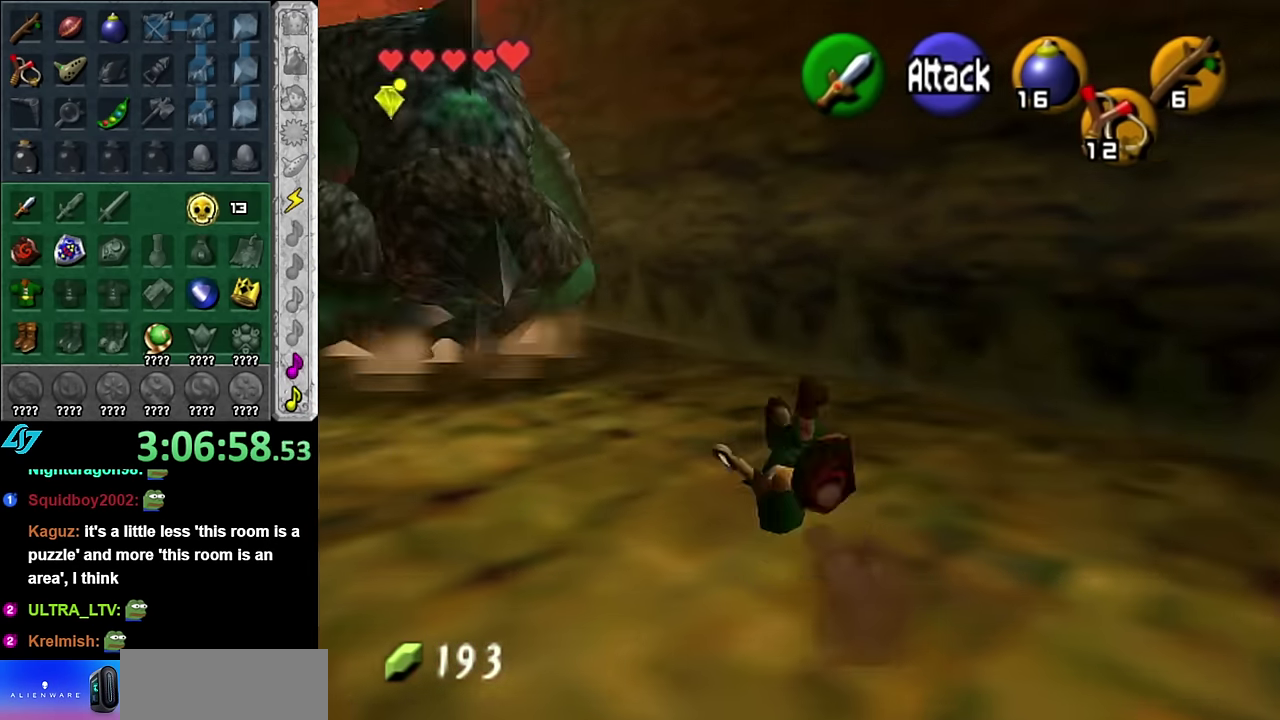
{"buttons": [], "left_stick": "up-left", "right_stick": "center", "events": [[16, "left_stick", "up-left"], [266, "left_stick", "left"], [383, "left_stick", "up-left"]]}
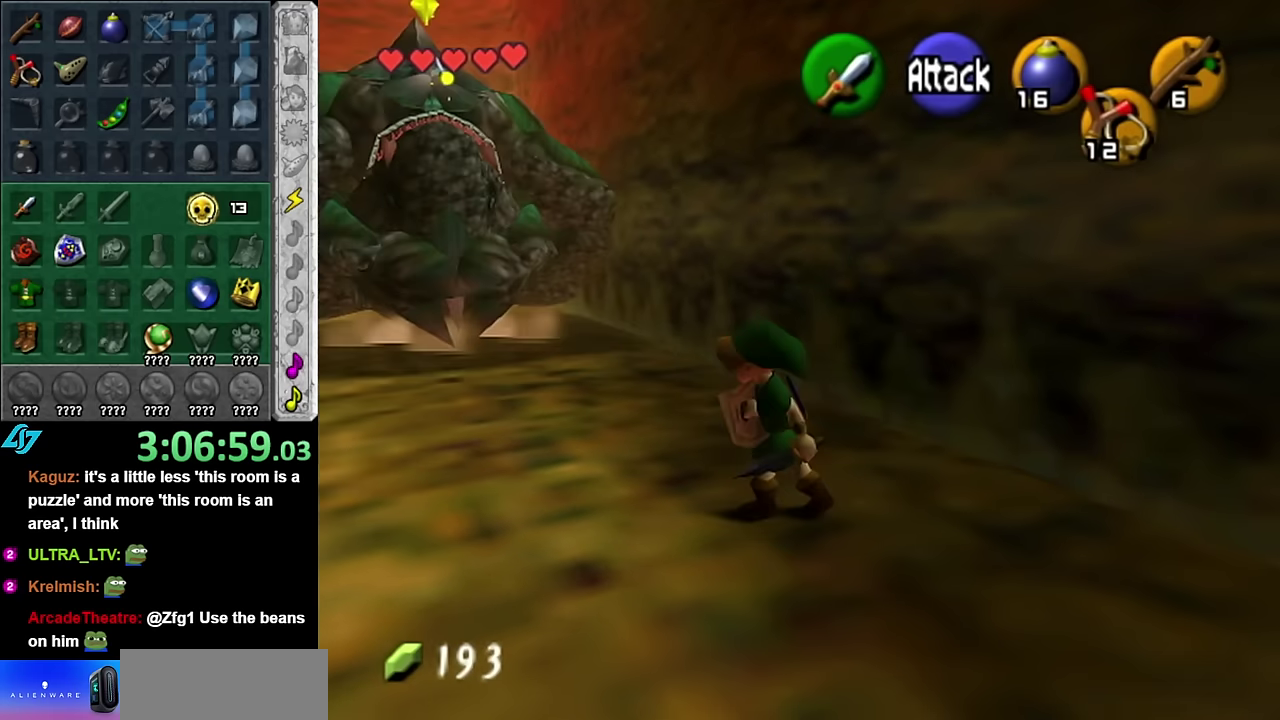
{"buttons": [], "left_stick": "up-left", "right_stick": "center", "events": []}
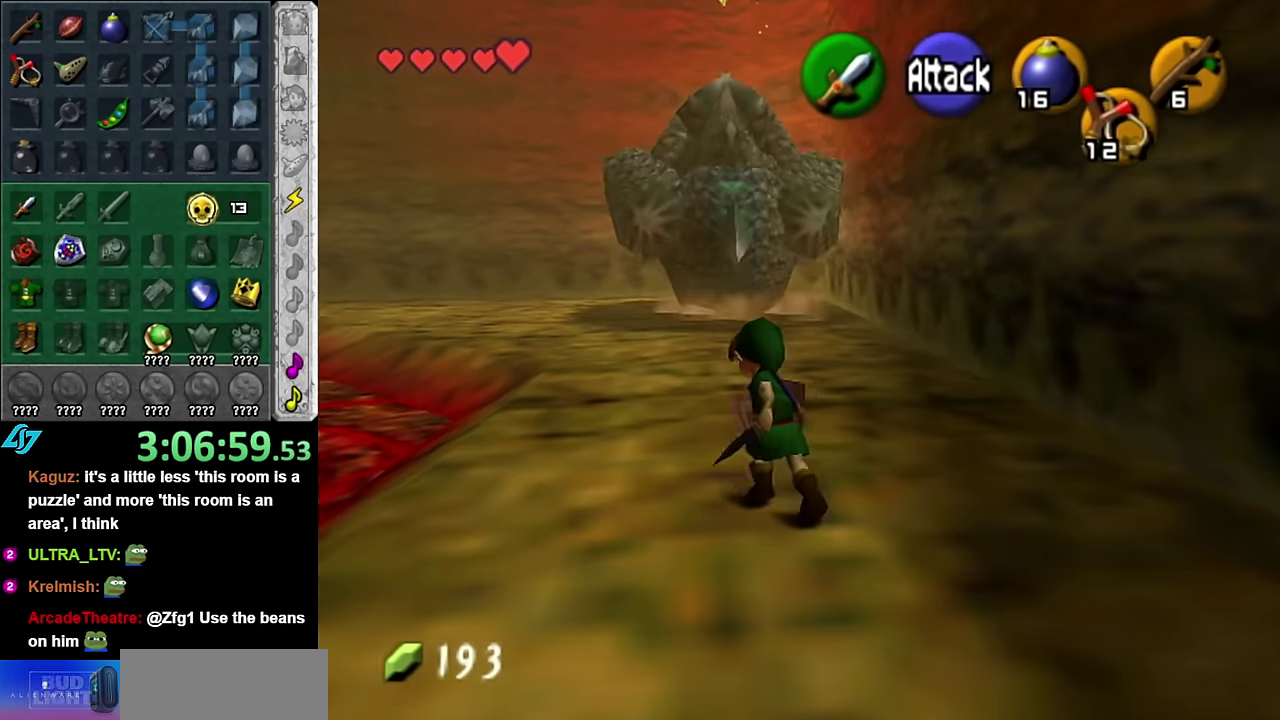
{"buttons": [], "left_stick": "center", "right_stick": "center", "events": [[67, "left_stick", "center"]]}
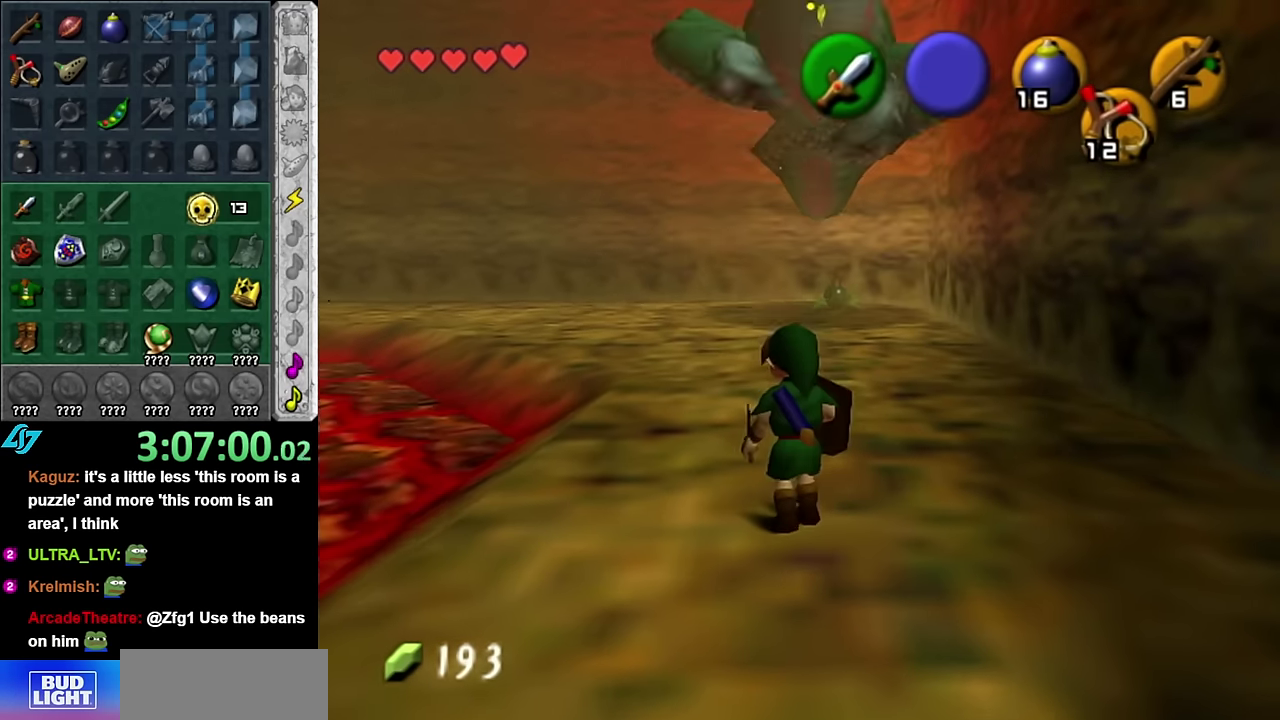
{"buttons": [], "left_stick": "up", "right_stick": "center", "events": [[200, "left_stick", "up-right"], [383, "left_stick", "up"]]}
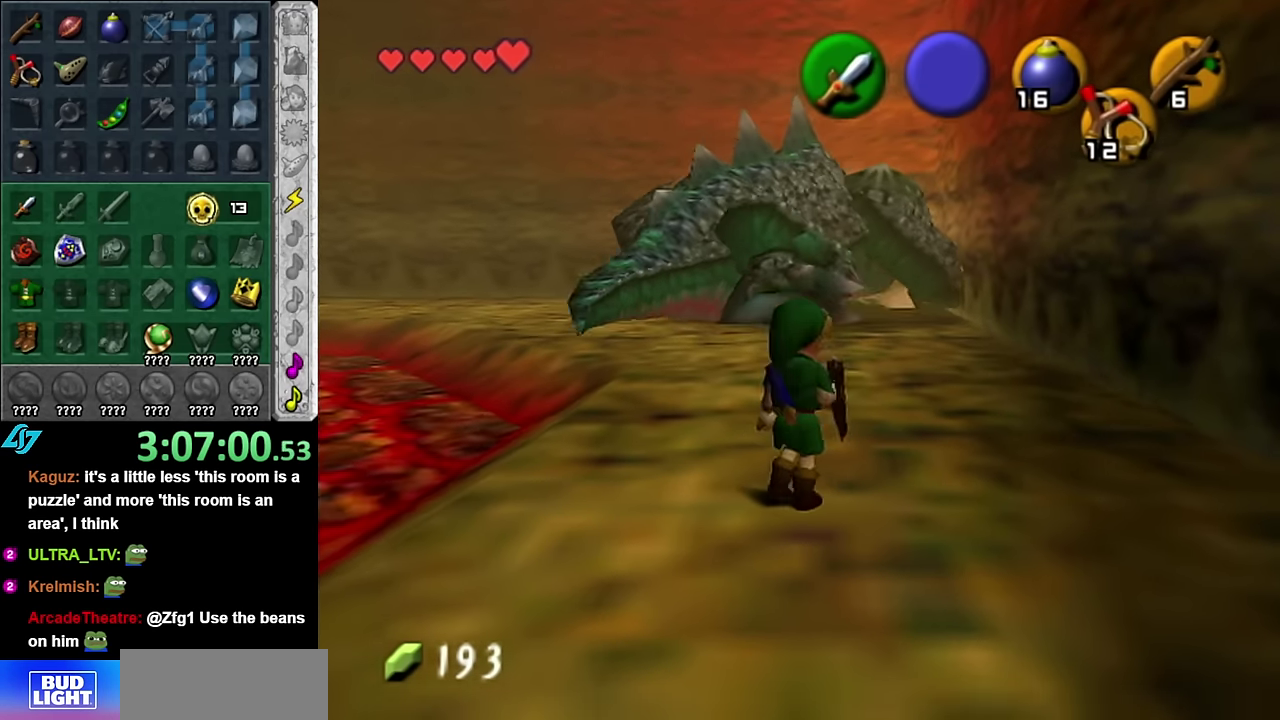
{"buttons": [], "left_stick": "up-right", "right_stick": "center", "events": [[417, "left_stick", "up-right"]]}
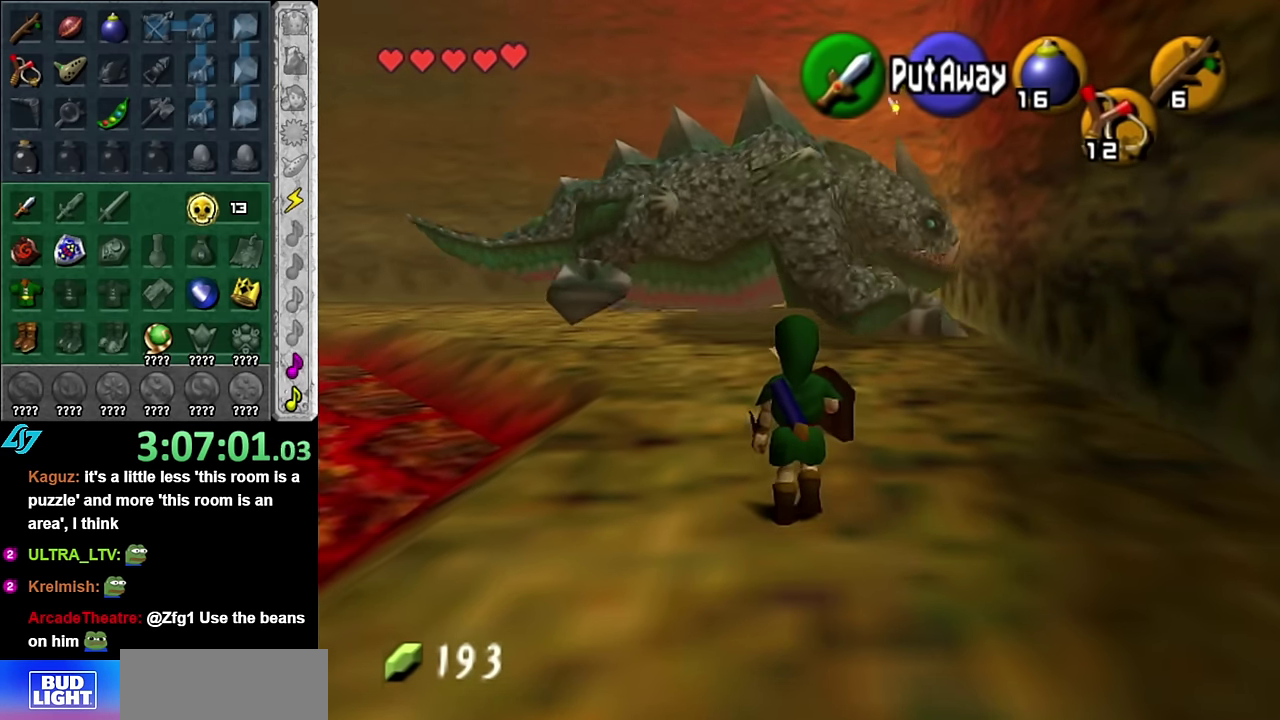
{"buttons": [], "left_stick": "up-right", "right_stick": "center", "events": []}
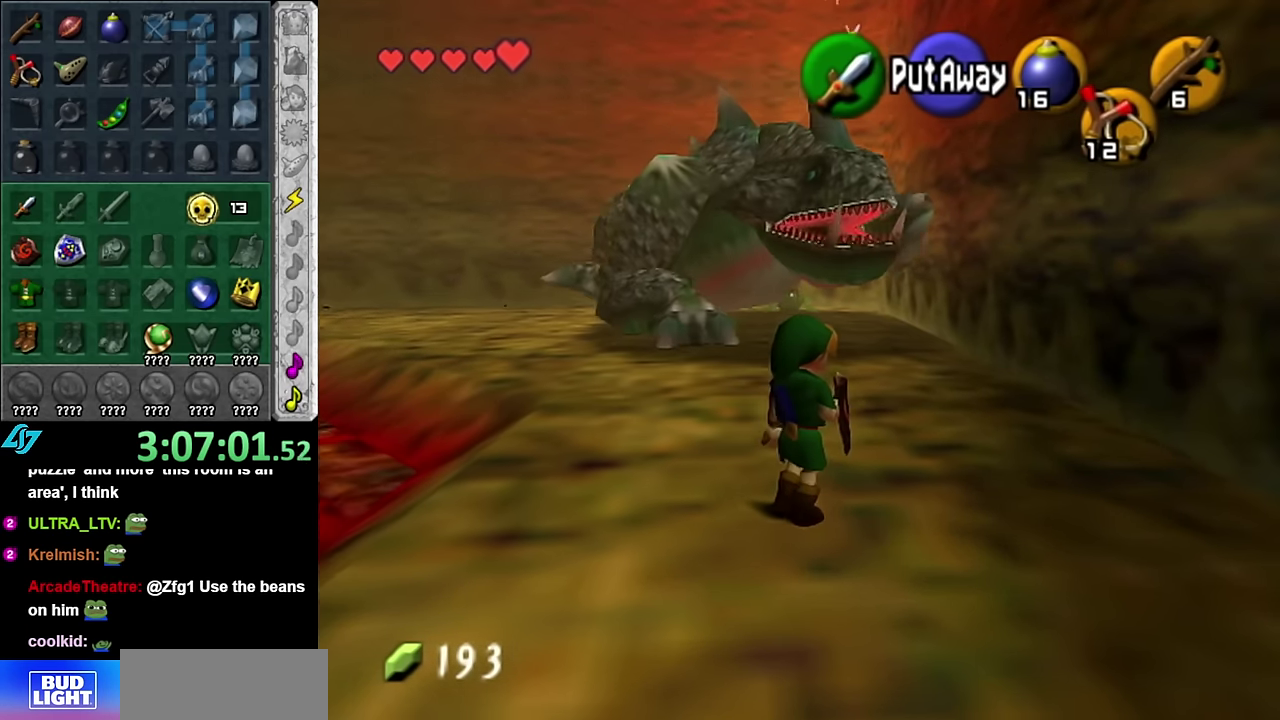
{"buttons": [], "left_stick": "center", "right_stick": "center", "events": [[17, "left_stick", "up"], [83, "left_stick", "center"]]}
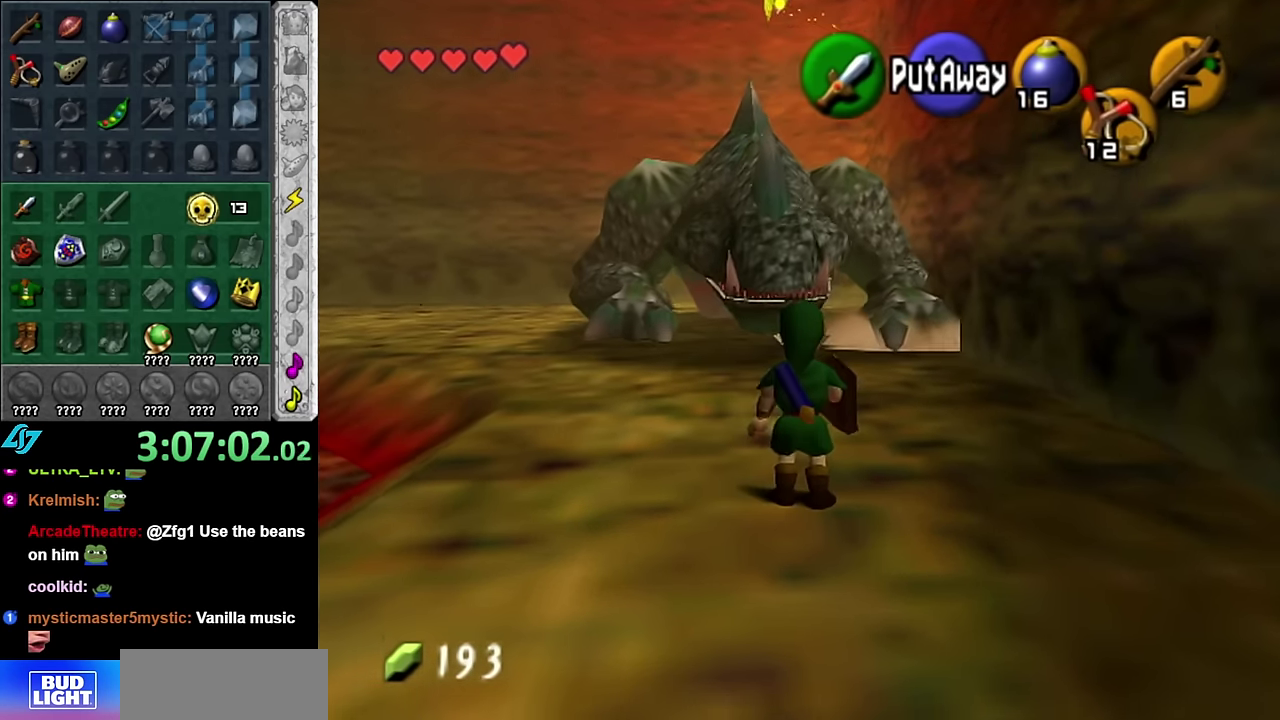
{"buttons": [], "left_stick": "center", "right_stick": "center", "events": []}
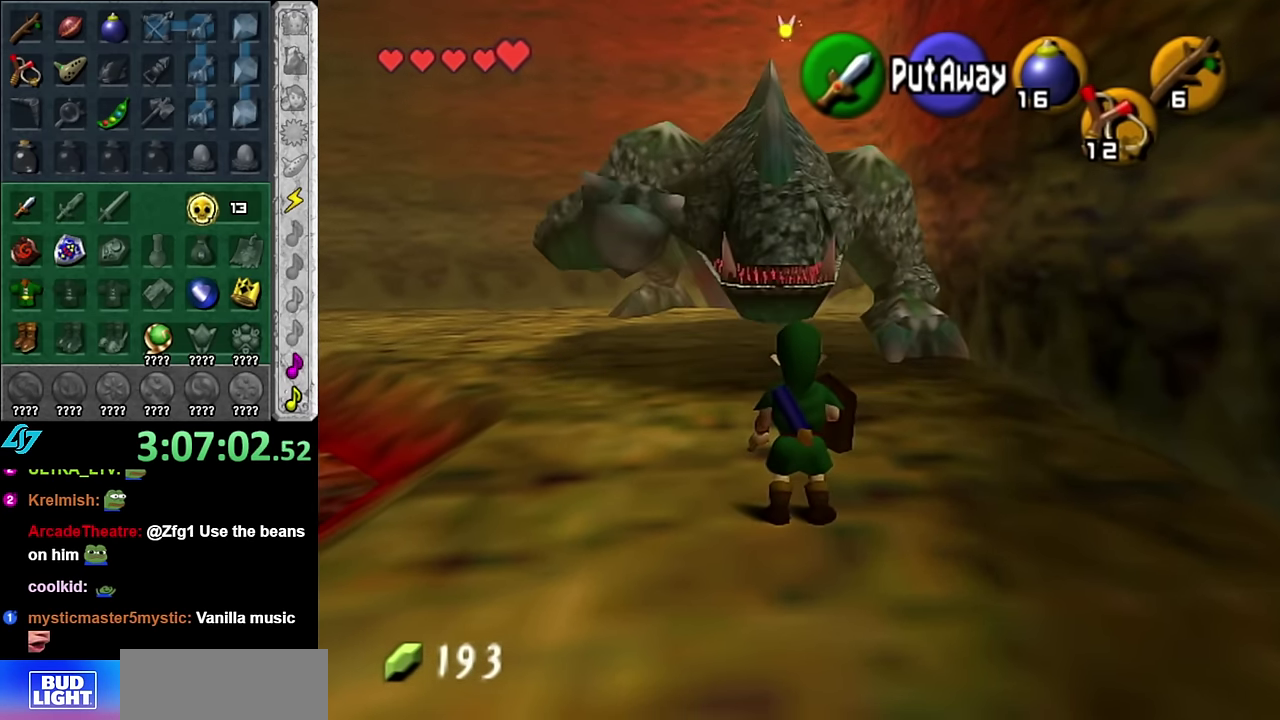
{"buttons": [], "left_stick": "center", "right_stick": "center", "events": [[267, "left_stick", "up"], [333, "left_stick", "down"], [450, "left_stick", "center"]]}
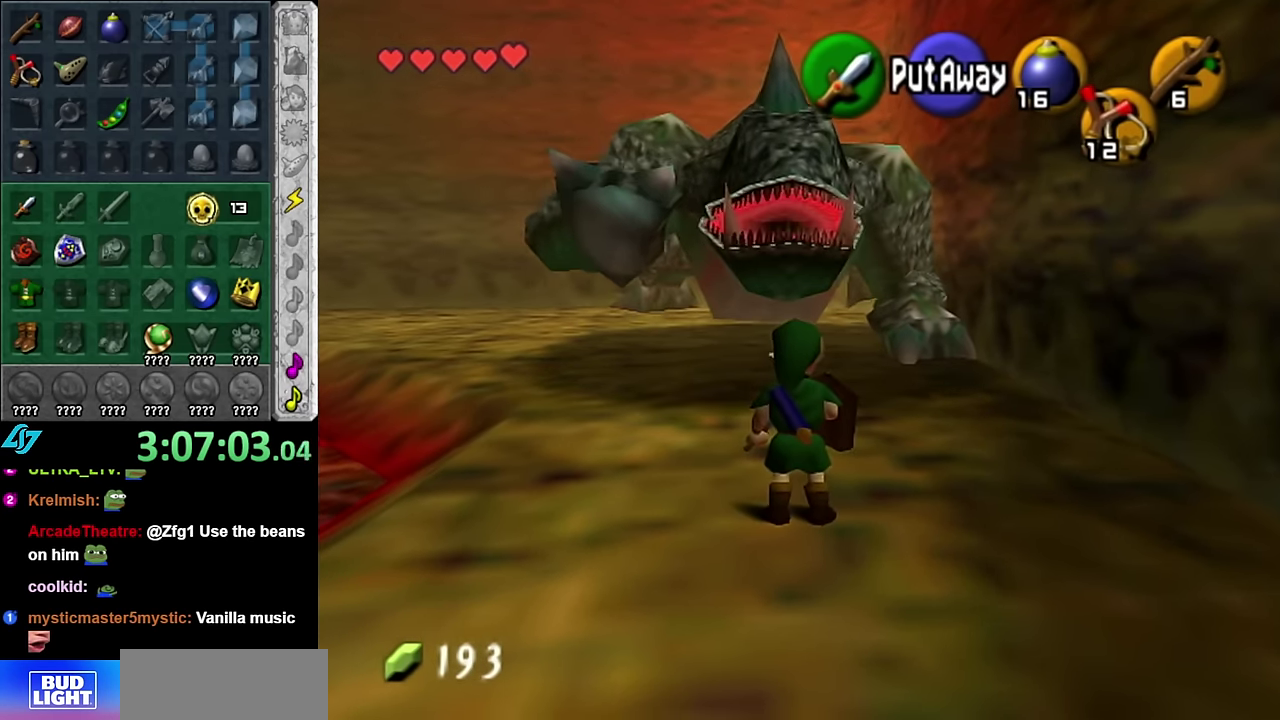
{"buttons": [], "left_stick": "center", "right_stick": "center", "events": []}
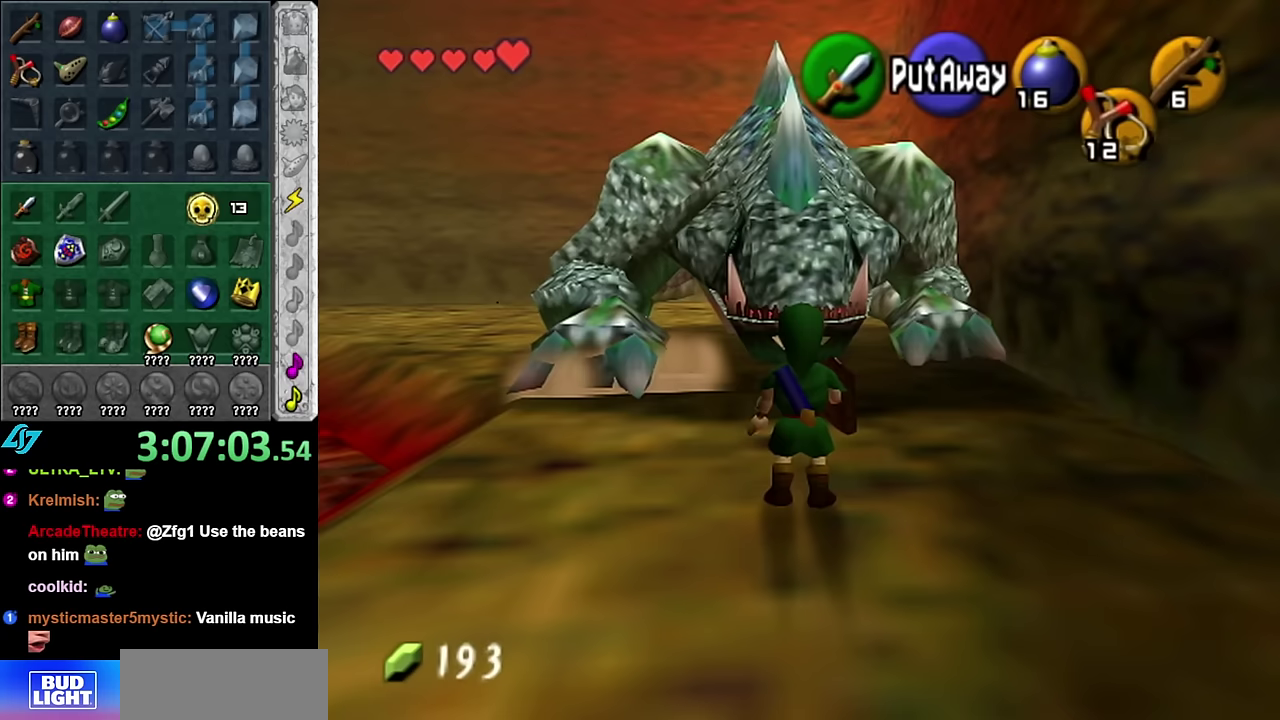
{"buttons": [], "left_stick": "up", "right_stick": "center", "events": [[133, "left_stick", "up"]]}
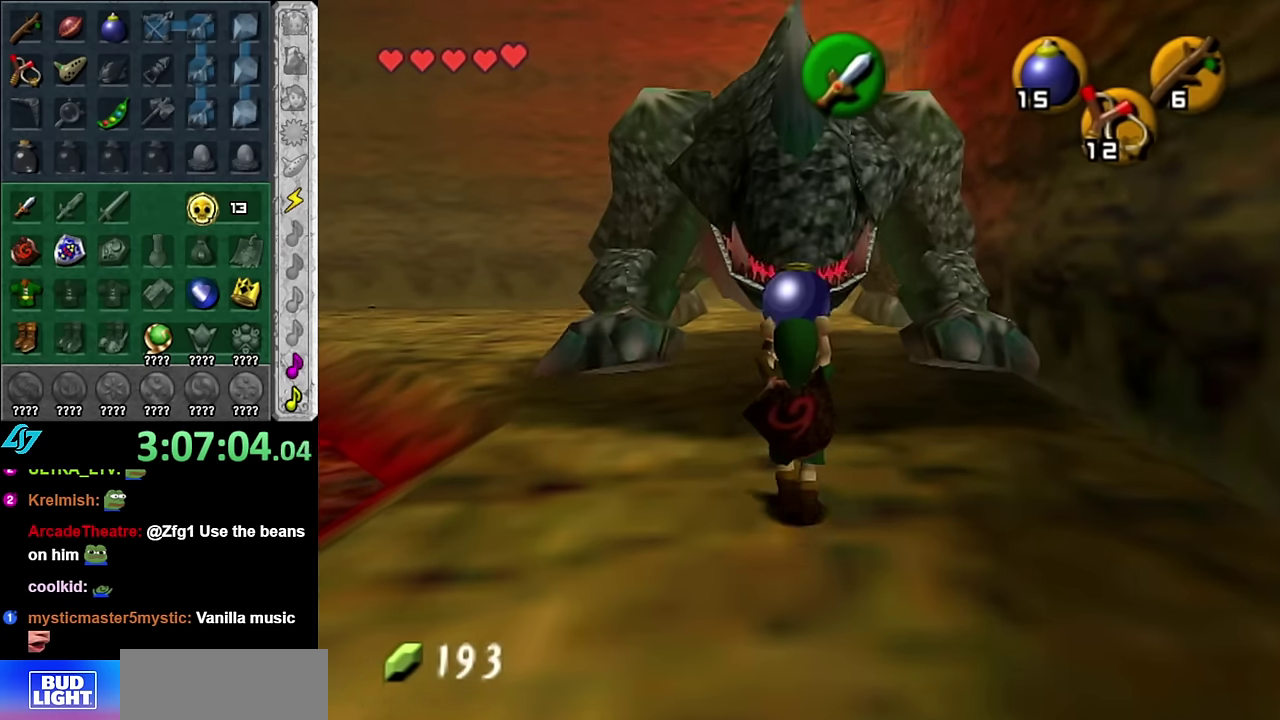
{"buttons": [], "left_stick": "down", "right_stick": "center", "events": [[267, "left_stick", "center"], [383, "left_stick", "down"]]}
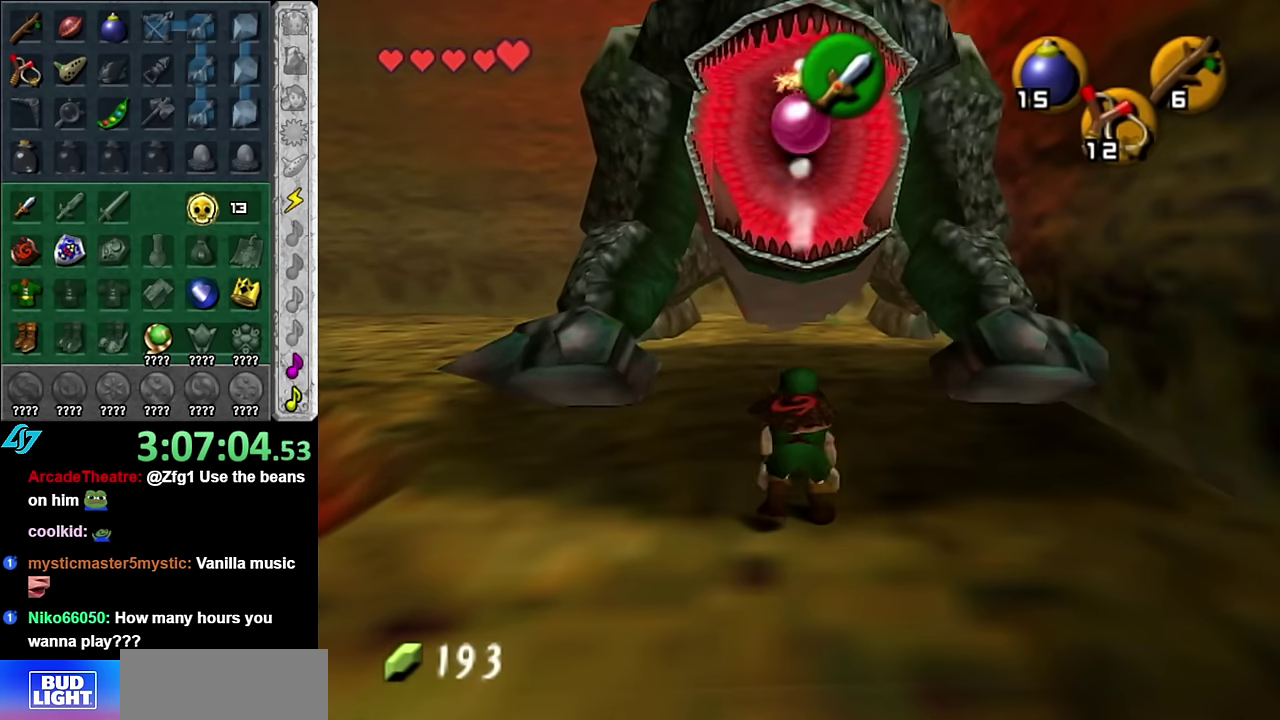
{"buttons": [], "left_stick": "up", "right_stick": "center", "events": [[300, "left_stick", "center"], [450, "left_stick", "up"]]}
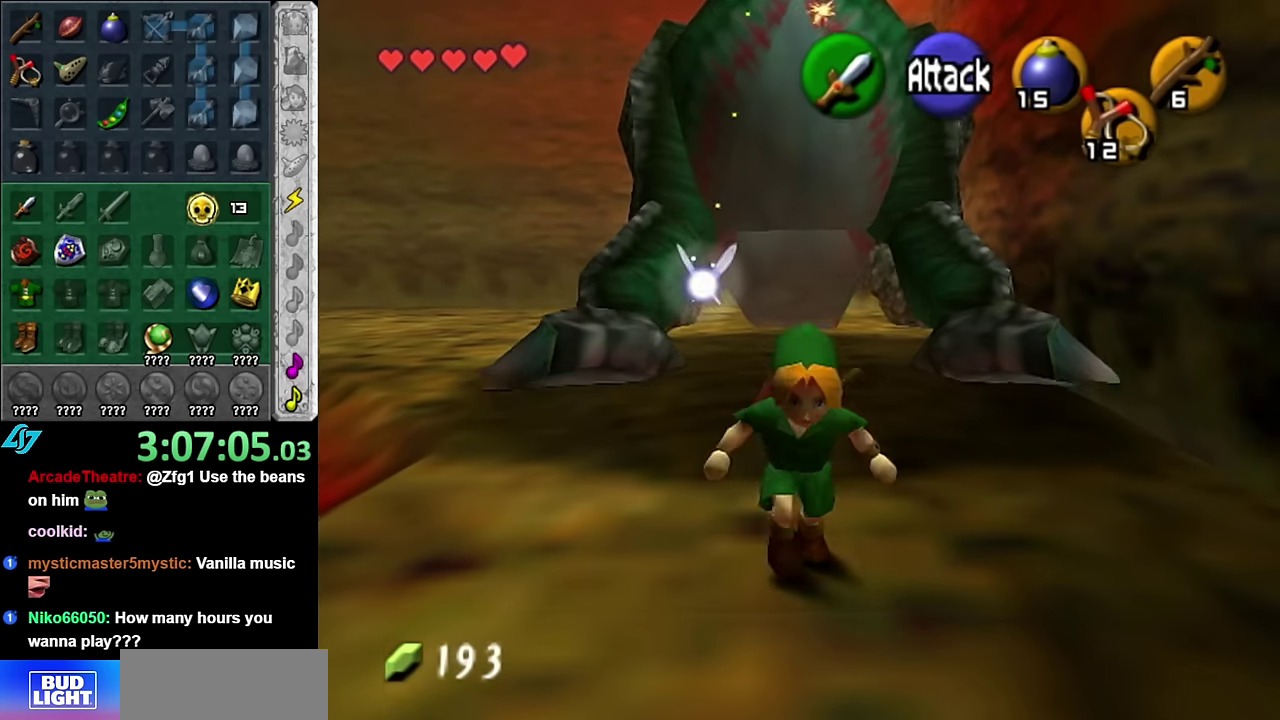
{"buttons": ["R1"], "left_stick": "center", "right_stick": "center", "events": [[300, "B", "down"], [300, "left_stick", "center"], [383, "R1", "down"], [450, "B", "up"]]}
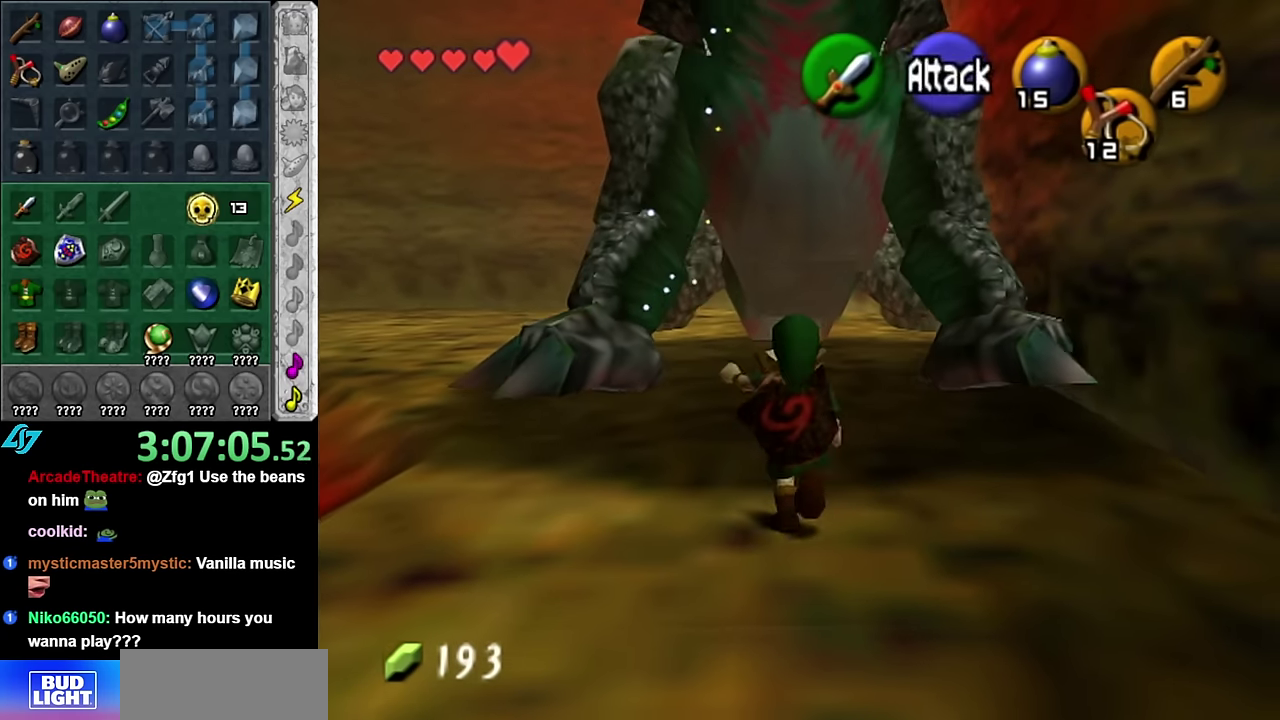
{"buttons": ["R1"], "left_stick": "down", "right_stick": "center", "events": [[67, "left_stick", "down"]]}
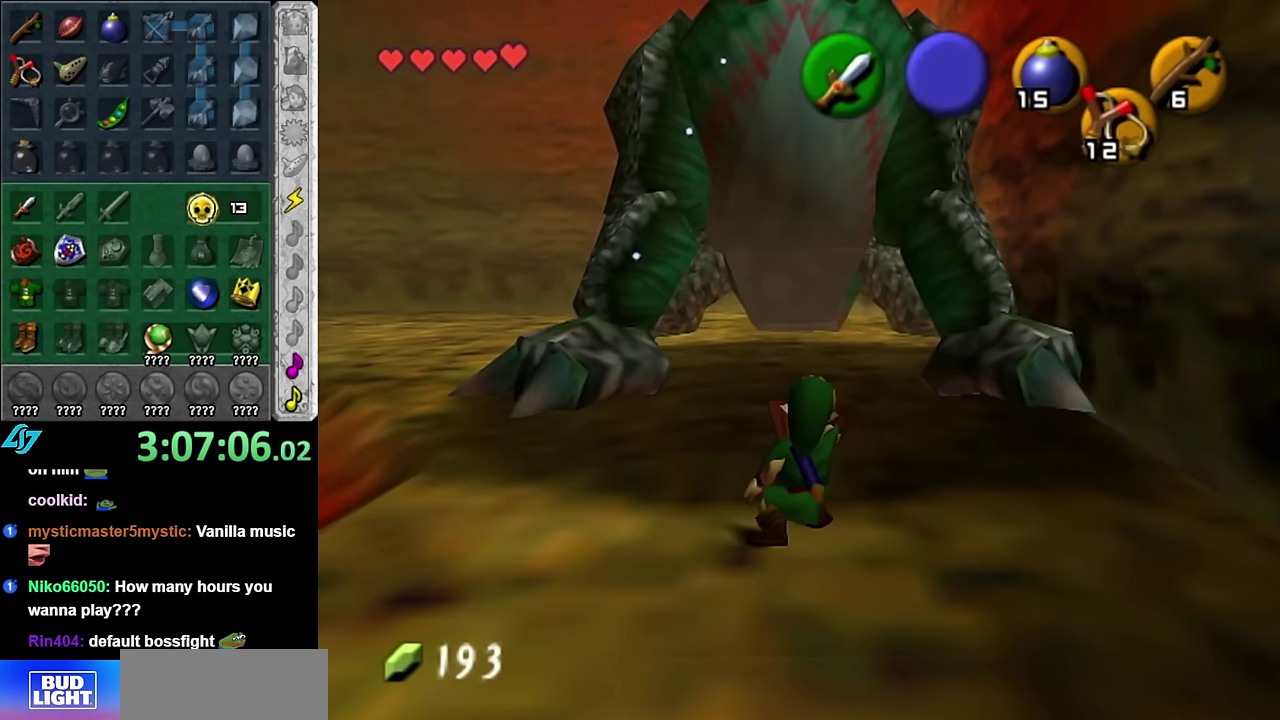
{"buttons": ["R1"], "left_stick": "down", "right_stick": "center", "events": []}
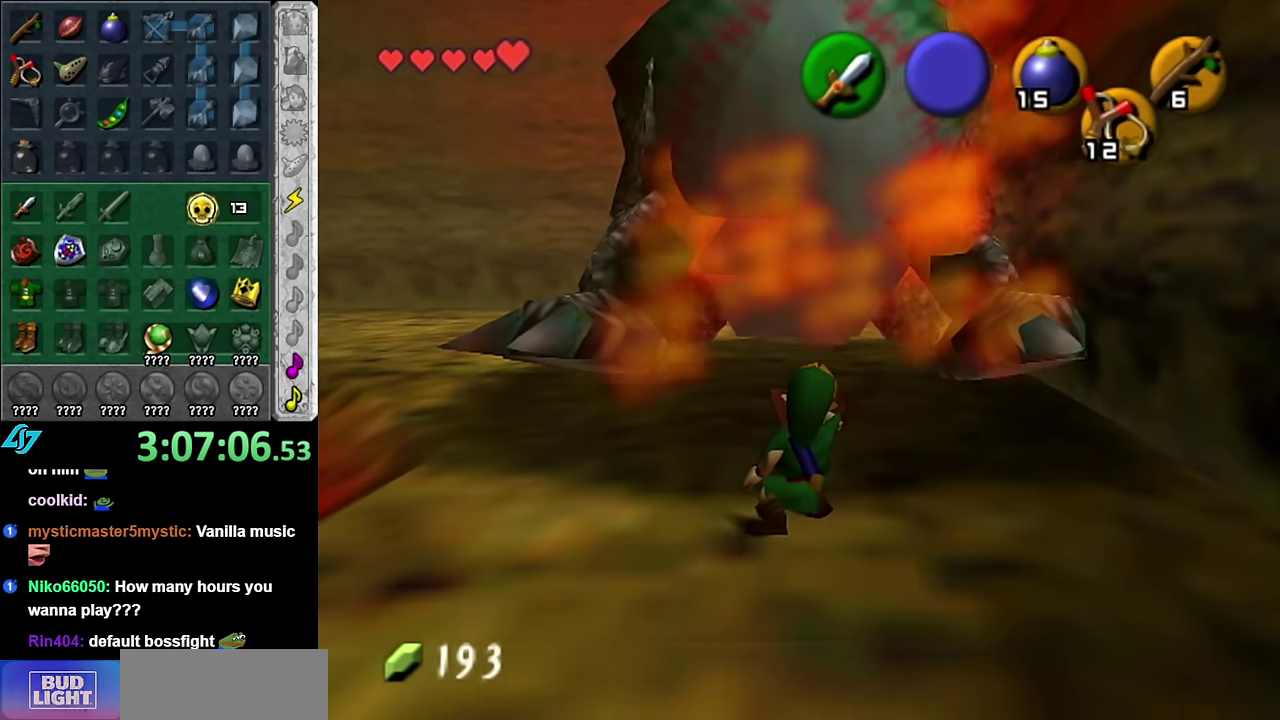
{"buttons": ["B", "R1"], "left_stick": "down", "right_stick": "center", "events": [[50, "B", "down"], [200, "B", "up"], [267, "B", "down"], [383, "B", "up"], [483, "B", "down"]]}
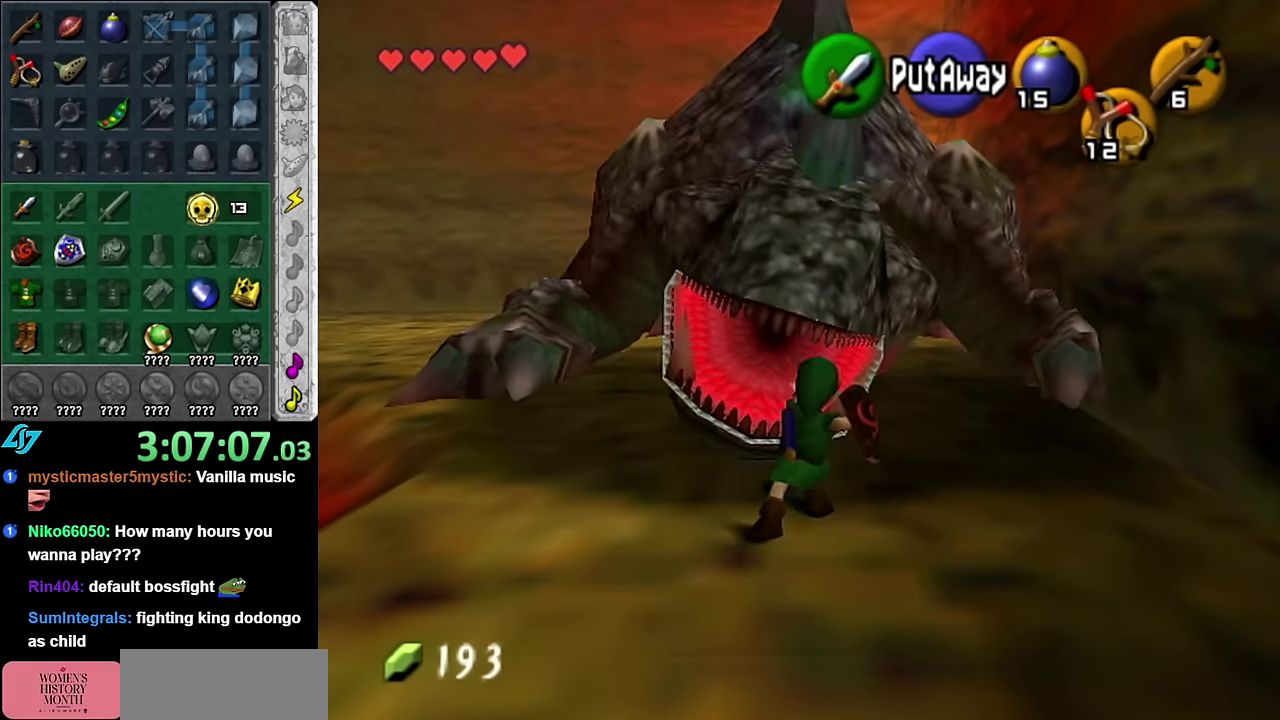
{"buttons": [], "left_stick": "center", "right_stick": "center", "events": [[67, "B", "up"], [167, "B", "down"], [300, "B", "up"], [417, "left_stick", "center"], [484, "R1", "up"]]}